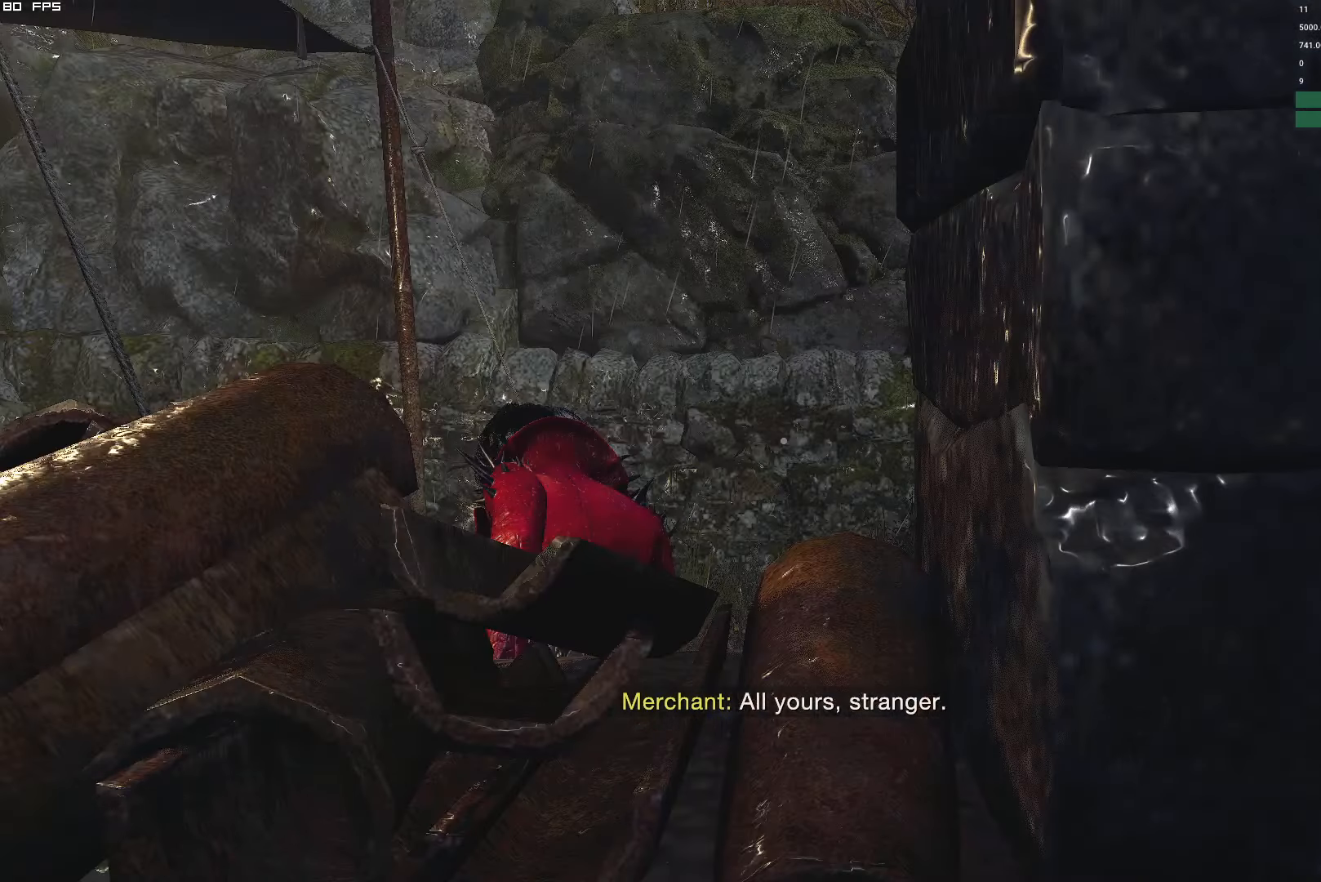
Gameplay with keyboard and mouse; each line is a JSON object with the keys and mouse buttons held at the frame after it. "events" lists presses ("down") and releases ("up") of "1", "2", "3", "4", "5", "6", "a", "alt", "b", "c", "caps_lock", "ctrl", "d", "e", "escape", "f", "g", "q", "r", "s", "shift", "space", "t", "tab", "v", "w", "x", "y", "z", "mouse_left", "mouse_wheel", "mouse_right", "mouse_mb4" and "mouse_mb5" between this image and that frame as [ms after this image, input, new state], when the widget could be followed in between. "mouse_left", "mouse_wheel", "mouse_right", "mouse_mb4", "mouse_mb5" = the "left", "wheel", "right", "mb4", "mb5" buttons of the "mouse" list. No other keys are recorded. "wheel" means that the mouse wheel is clicked or scrolled. Mouse movement is not recorded.
{"keys": ["a", "shift", "w"], "mouse": [], "events": [[133, "w", "down"], [166, "shift", "down"], [483, "a", "down"]]}
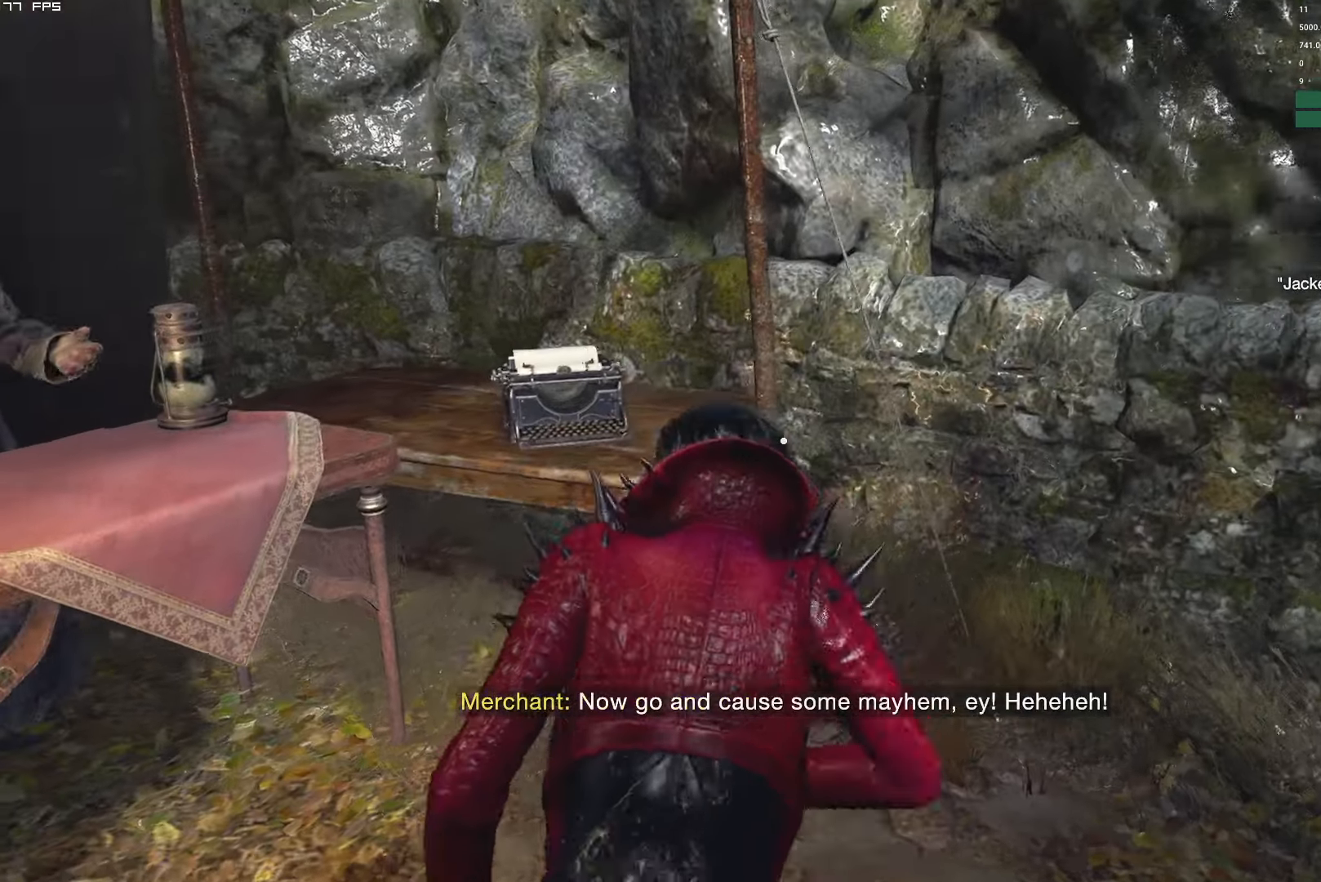
{"keys": [], "mouse": [], "events": [[166, "a", "up"], [316, "f", "down"], [316, "shift", "up"], [350, "w", "up"], [416, "f", "up"]]}
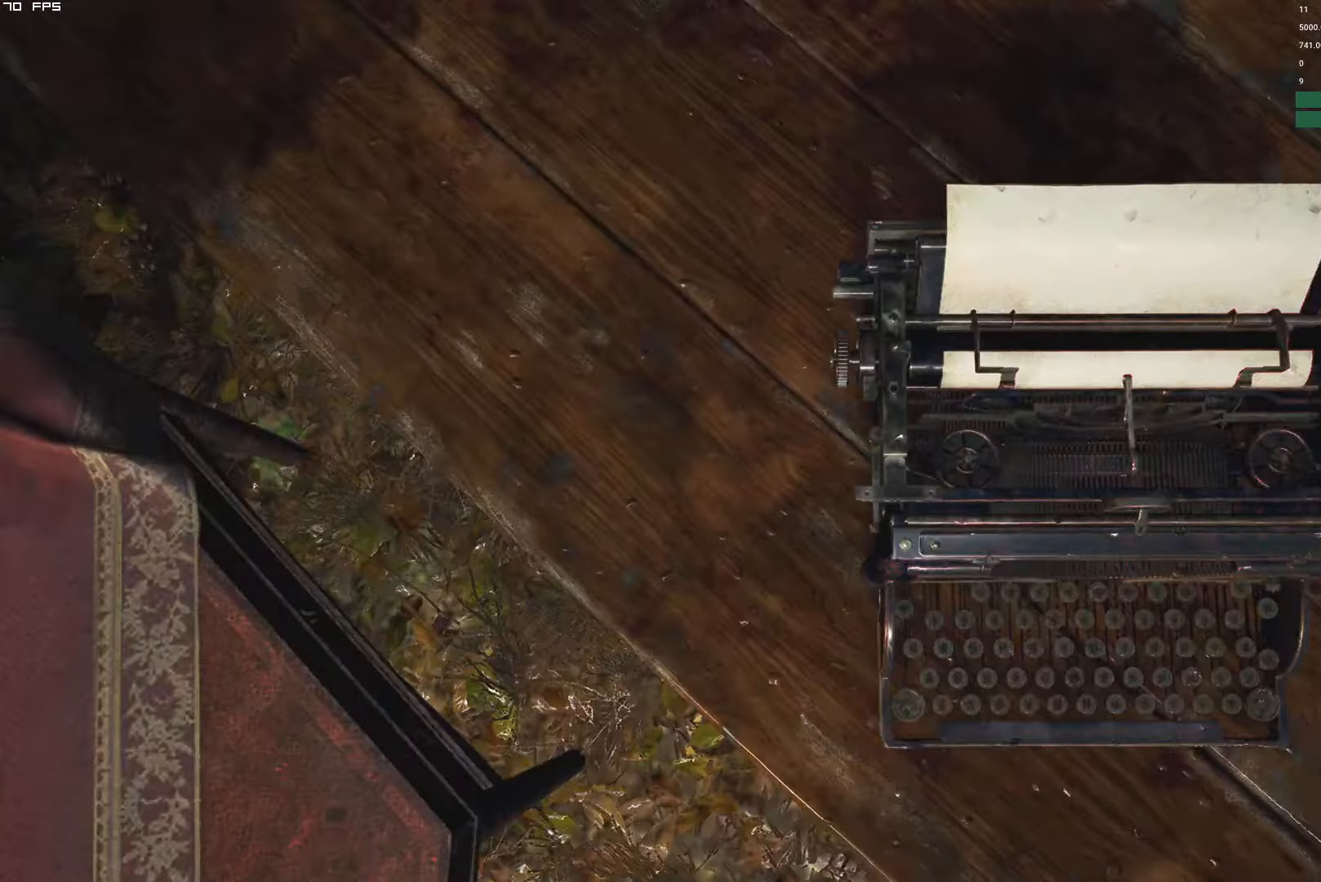
{"keys": [], "mouse": [], "events": [[316, "s", "down"], [400, "s", "up"]]}
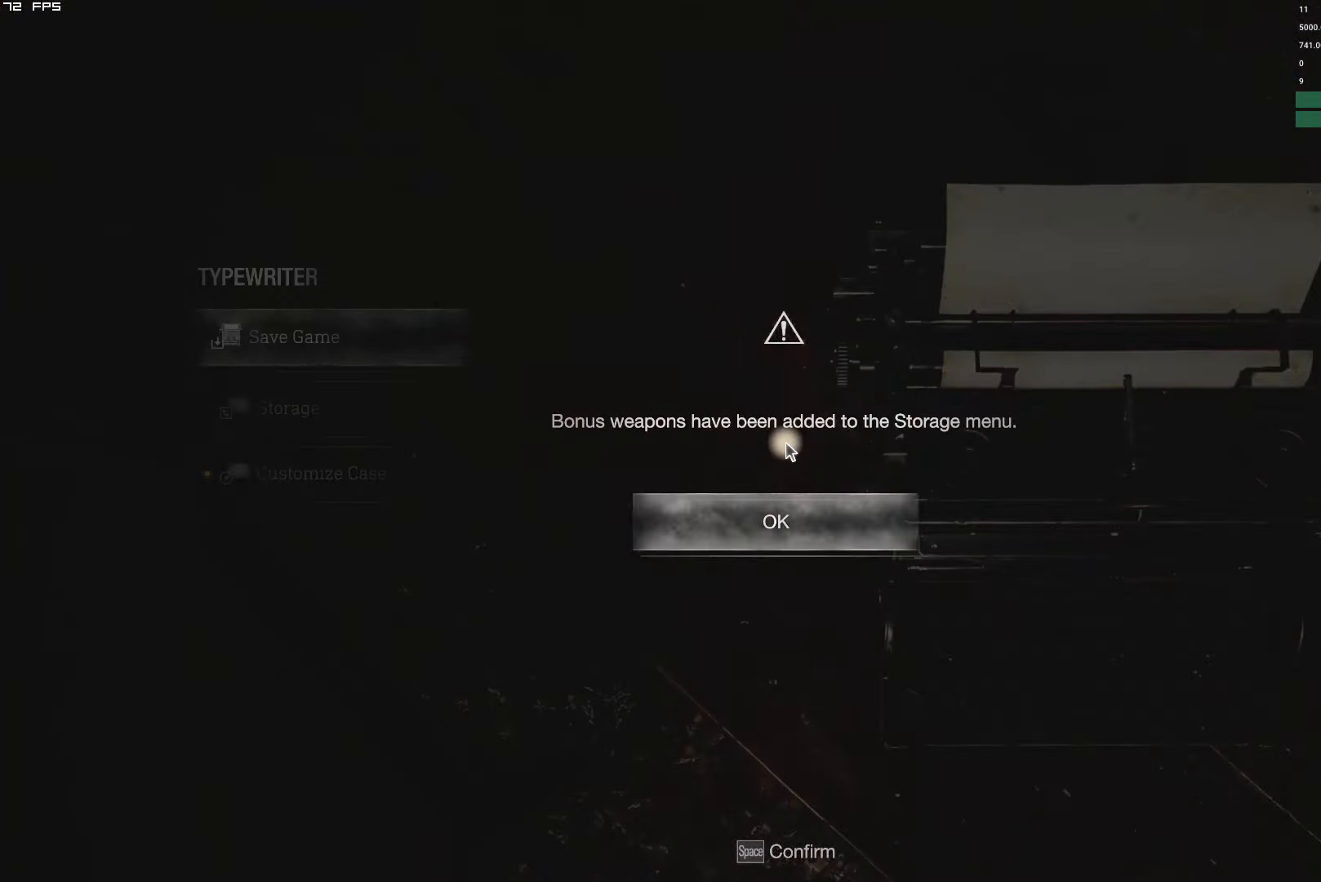
{"keys": ["s"], "mouse": [], "events": [[16, "s", "down"], [50, "s", "up"], [200, "space", "down"], [300, "space", "up"], [483, "s", "down"]]}
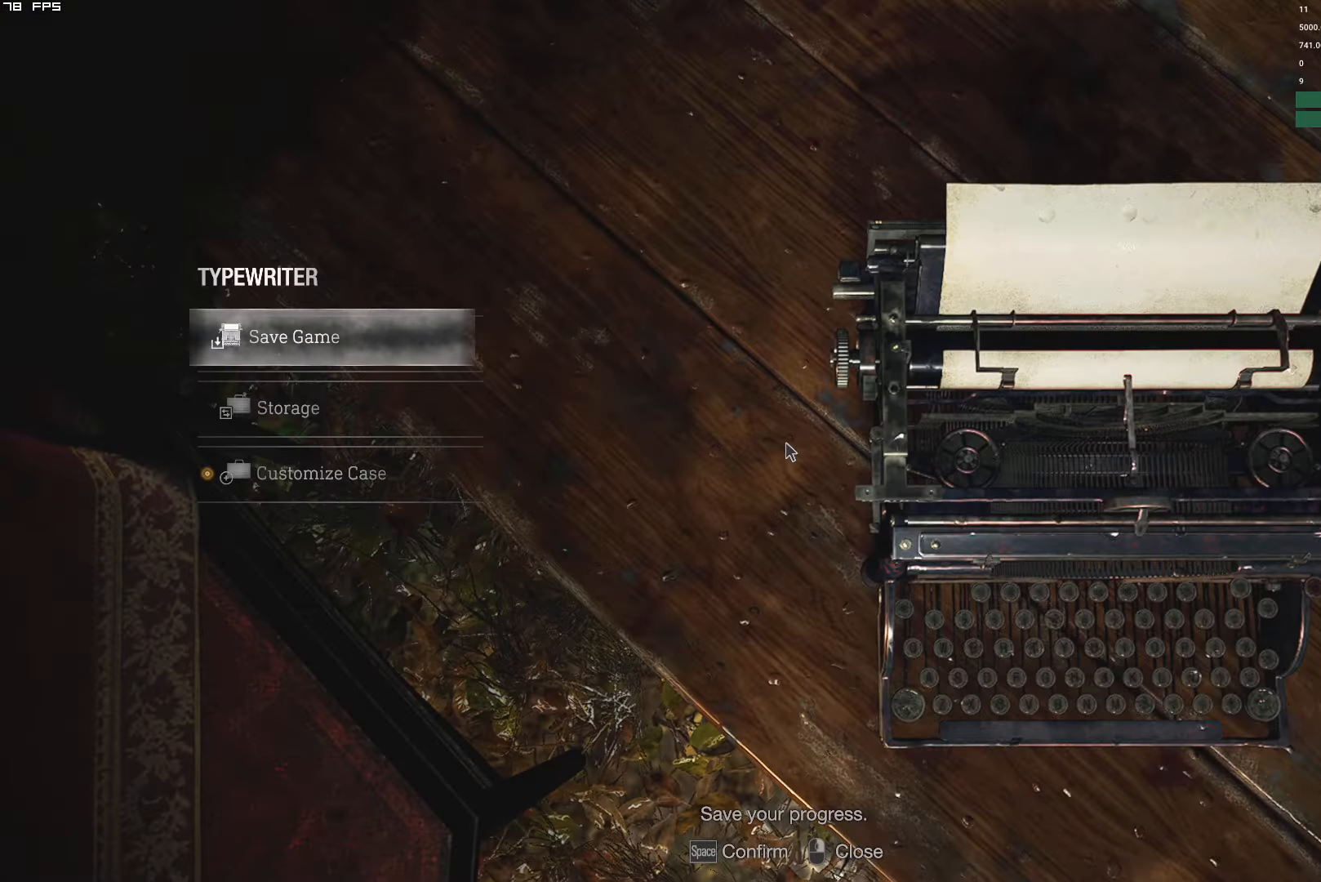
{"keys": [], "mouse": [], "events": [[83, "s", "up"], [216, "space", "down"], [333, "space", "up"]]}